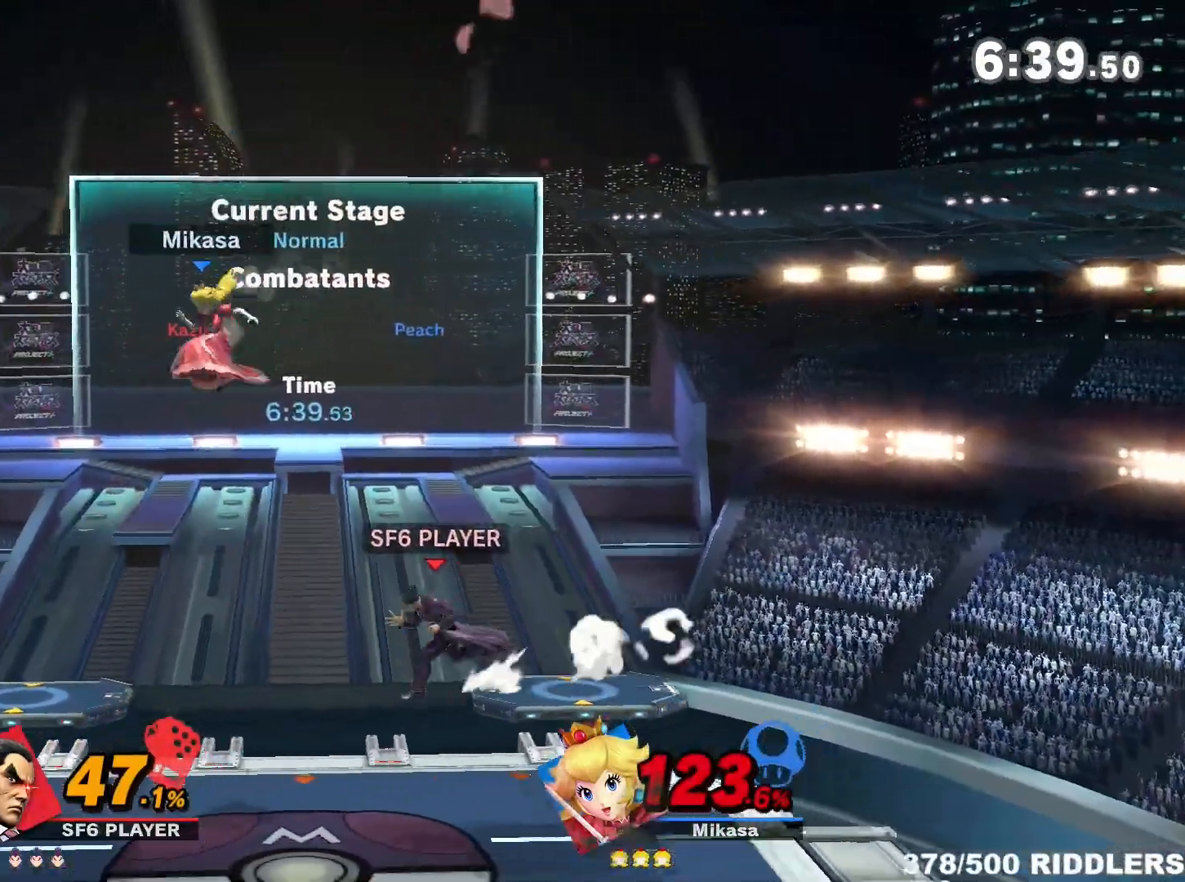
Gameplay with a controller (Nintendo layout); each line is a JSON object with the inputs held at the frame after it. "events" lists button and stick changes between this image and that frame as [ms after this image, input, new state], when the widget could be followed in between. Not read: L3 R3.
{"buttons": [], "left_stick": "down", "right_stick": "center", "events": [[67, "Y", "up"], [150, "A", "up"], [300, "left_stick", "center"], [350, "left_stick", "down"]]}
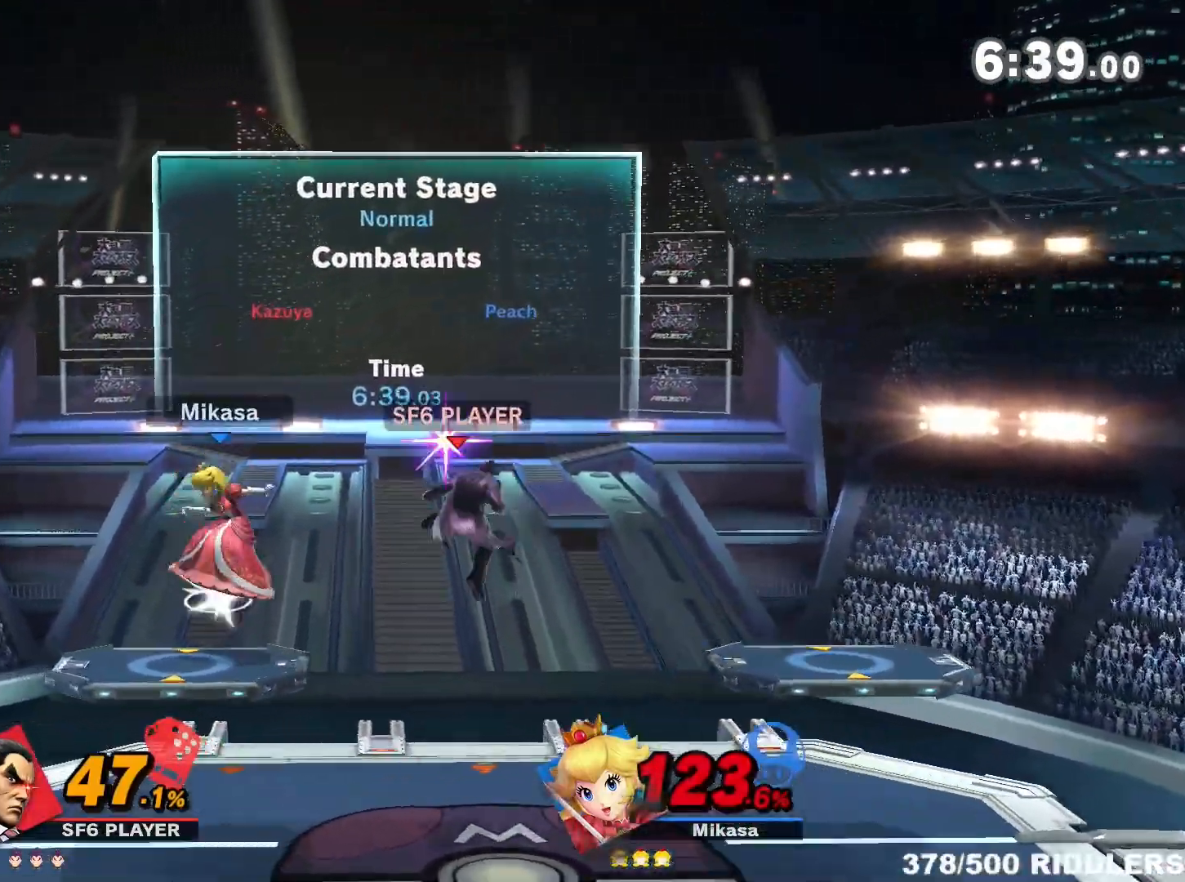
{"buttons": [], "left_stick": "right", "right_stick": "center", "events": [[117, "R1", "down"], [200, "R1", "up"], [317, "left_stick", "center"], [400, "left_stick", "right"]]}
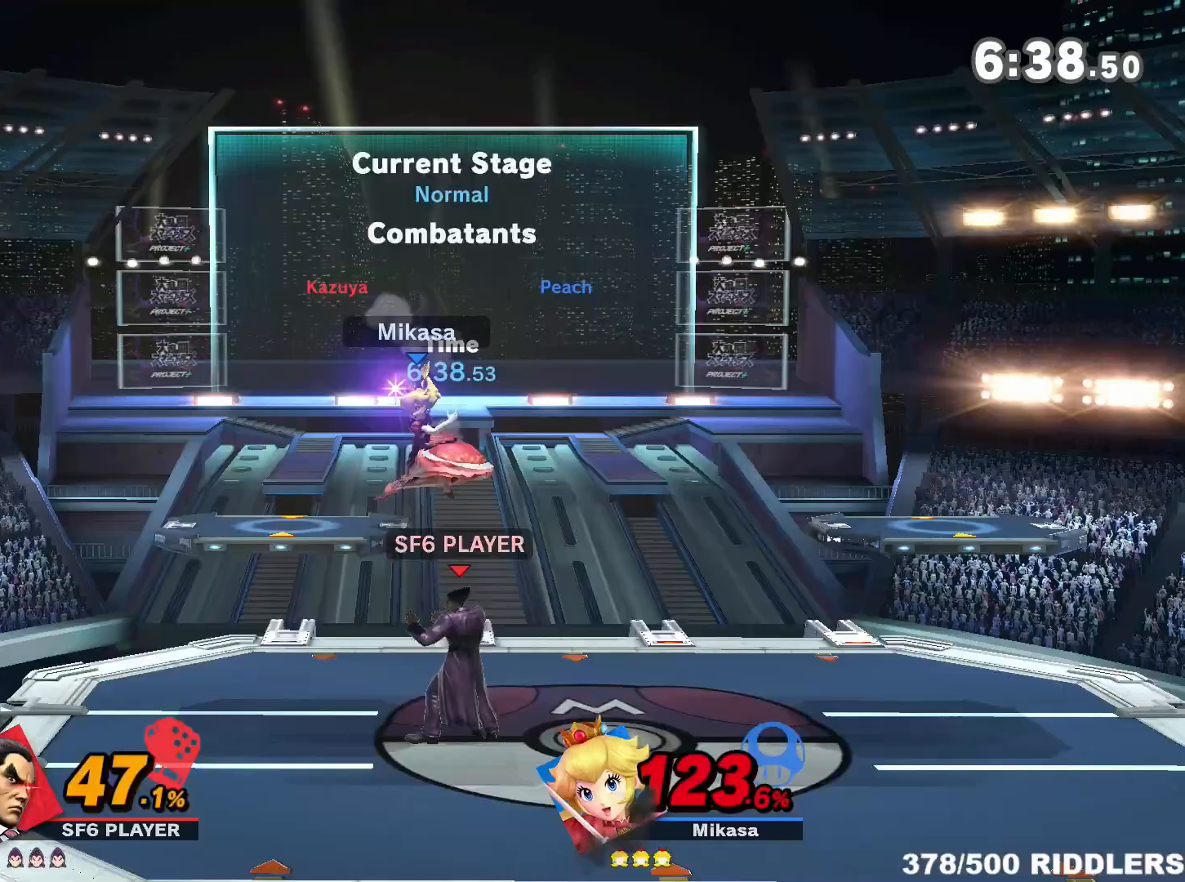
{"buttons": ["B"], "left_stick": "down", "right_stick": "center", "events": [[33, "left_stick", "center"], [283, "left_stick", "down"], [317, "B", "down"], [467, "B", "up"], [500, "B", "down"]]}
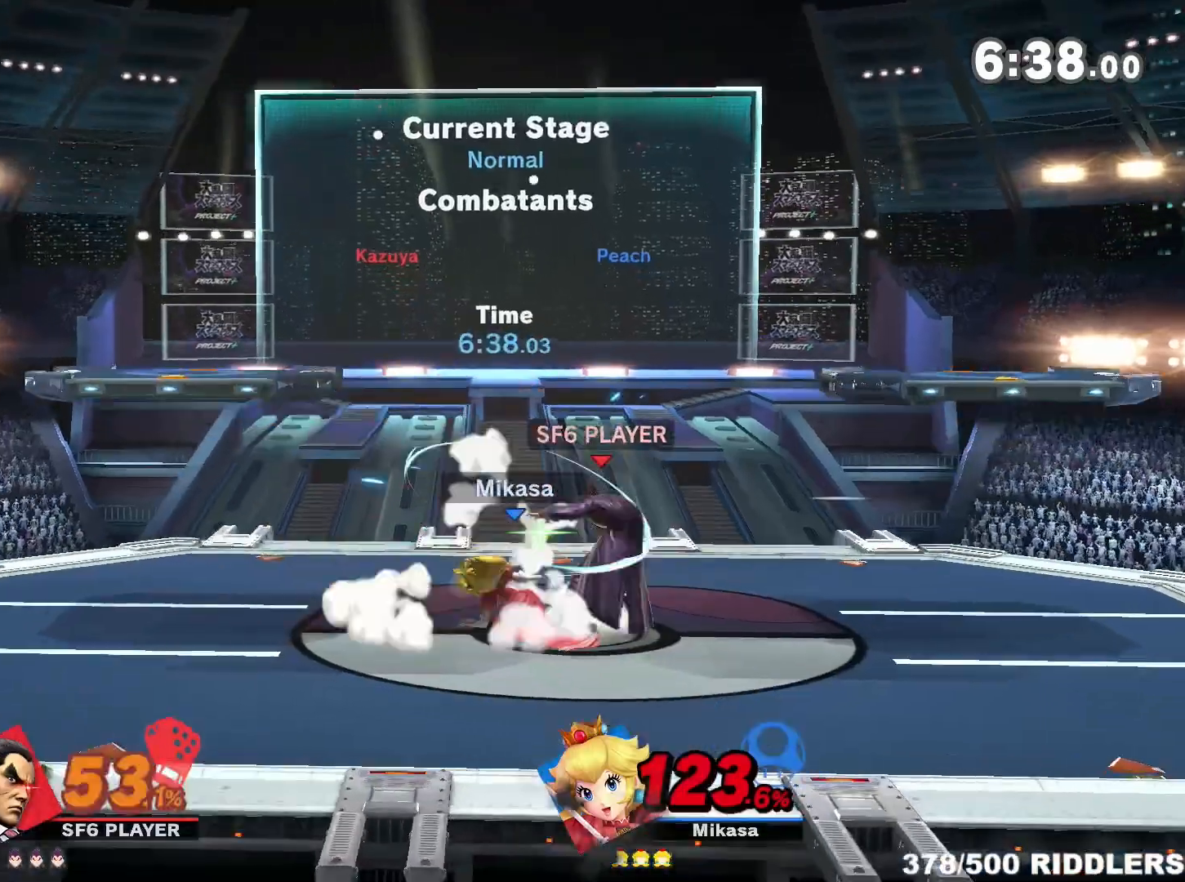
{"buttons": [], "left_stick": "left", "right_stick": "center", "events": [[100, "B", "up"], [133, "B", "down"], [217, "B", "up"], [250, "B", "down"], [350, "B", "up"], [433, "left_stick", "left"]]}
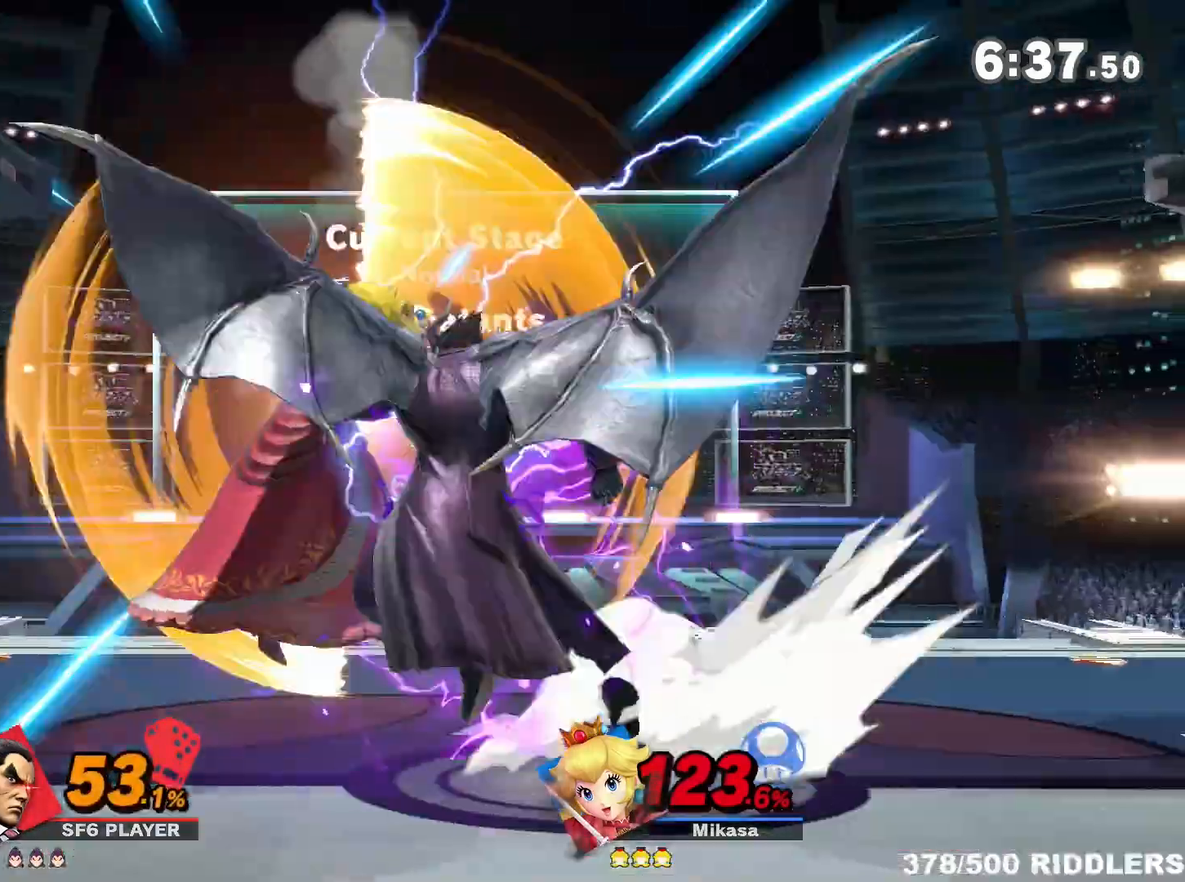
{"buttons": [], "left_stick": "left", "right_stick": "center", "events": []}
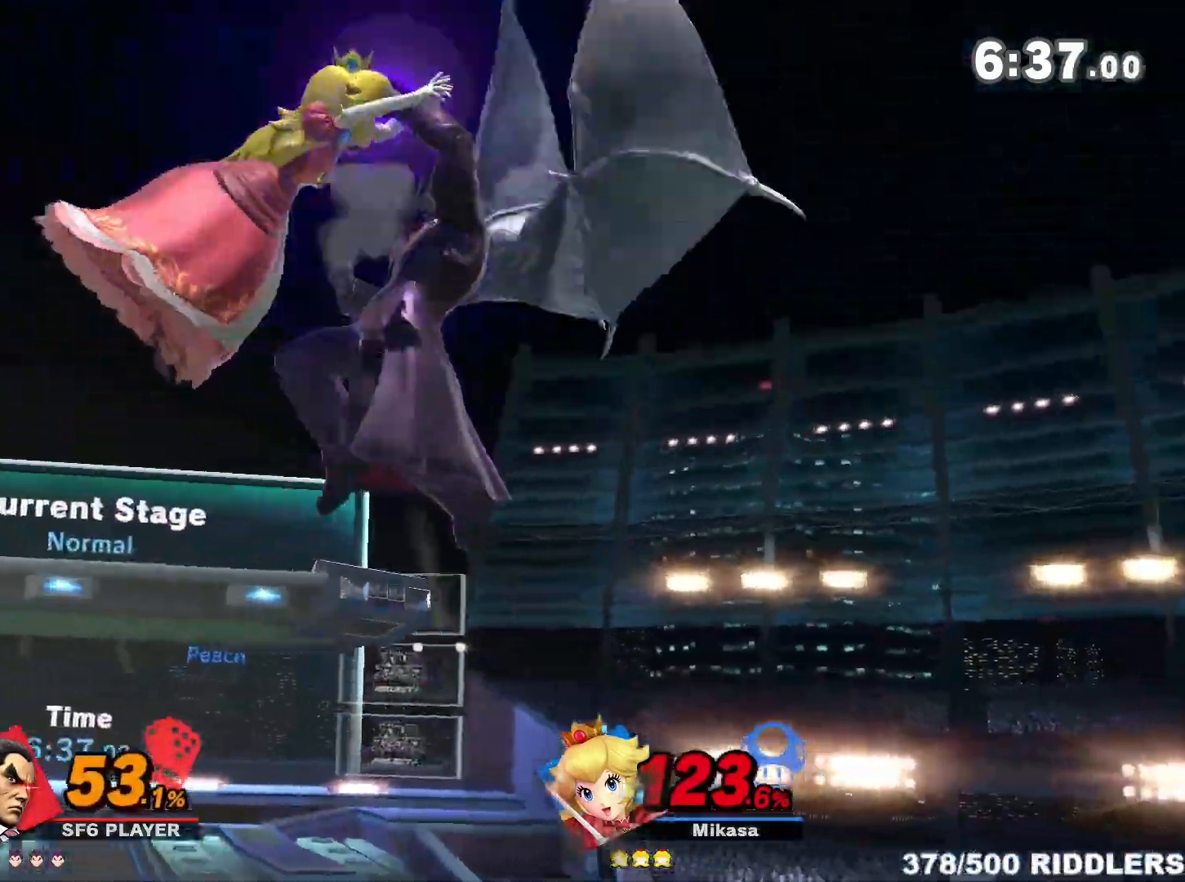
{"buttons": [], "left_stick": "right", "right_stick": "center", "events": [[417, "left_stick", "center"], [467, "left_stick", "right"]]}
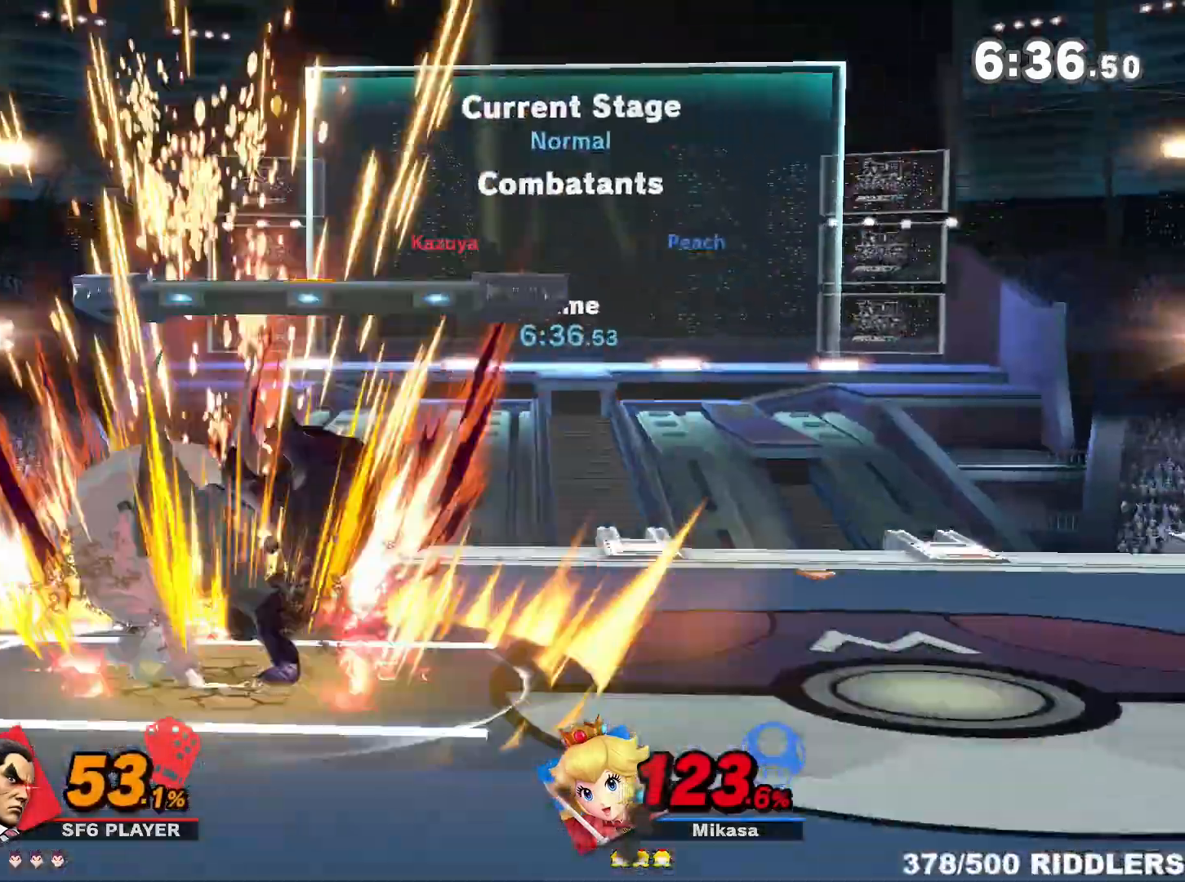
{"buttons": [], "left_stick": "center", "right_stick": "center", "events": [[467, "left_stick", "center"]]}
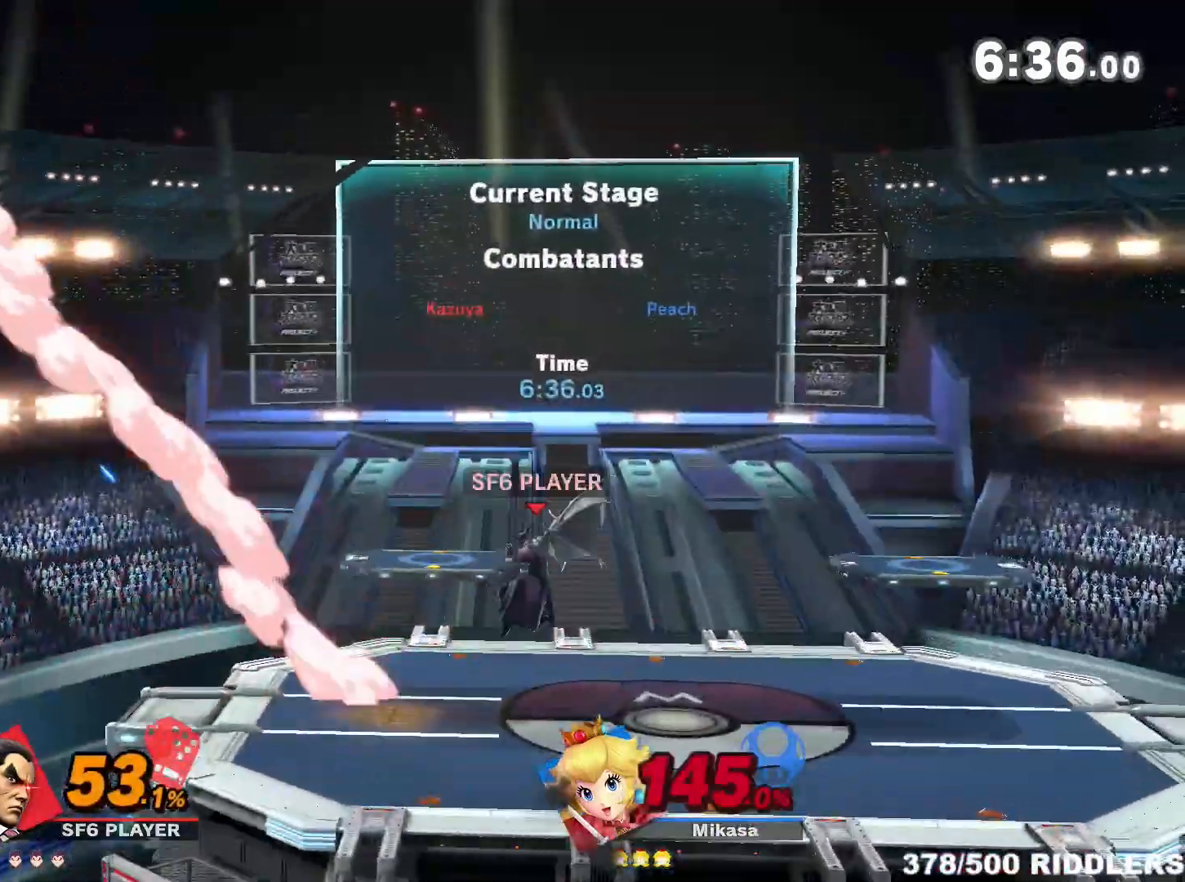
{"buttons": [], "left_stick": "center", "right_stick": "center"}
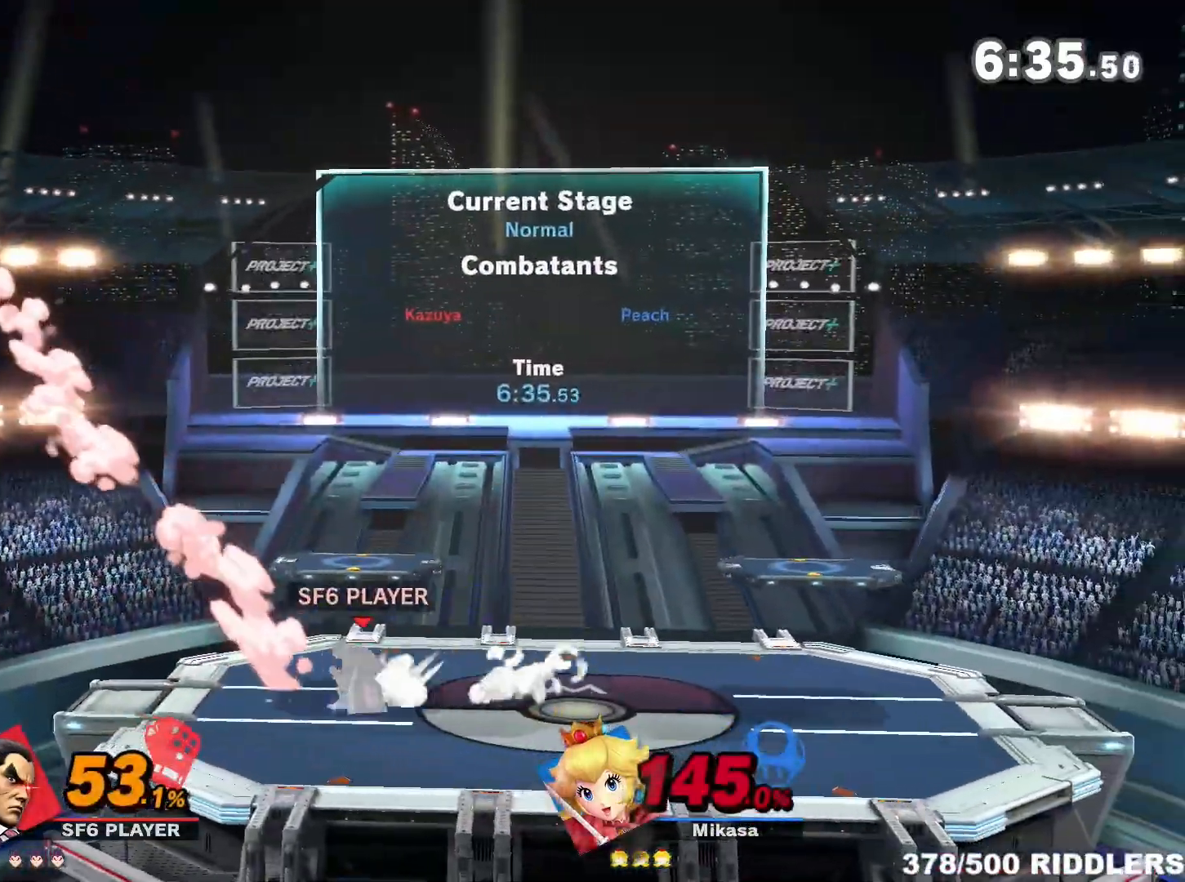
{"buttons": [], "left_stick": "center", "right_stick": "center", "events": [[67, "left_stick", "up"], [83, "right_stick", "down"], [150, "right_stick", "center"], [183, "left_stick", "center"]]}
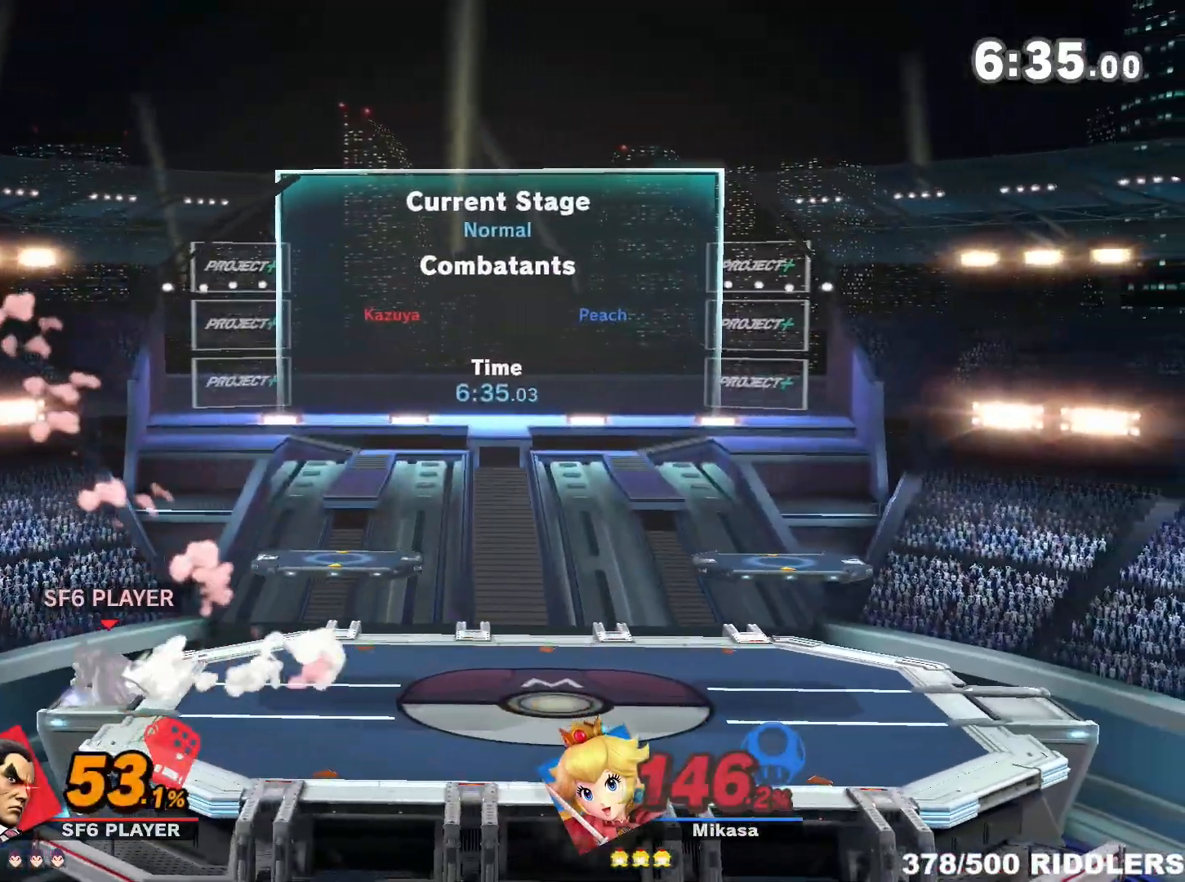
{"buttons": [], "left_stick": "right", "right_stick": "center", "events": [[67, "left_stick", "right"], [83, "Y", "down"], [150, "A", "down"], [150, "Y", "up"], [150, "left_stick", "center"], [217, "left_stick", "right"], [367, "A", "up"]]}
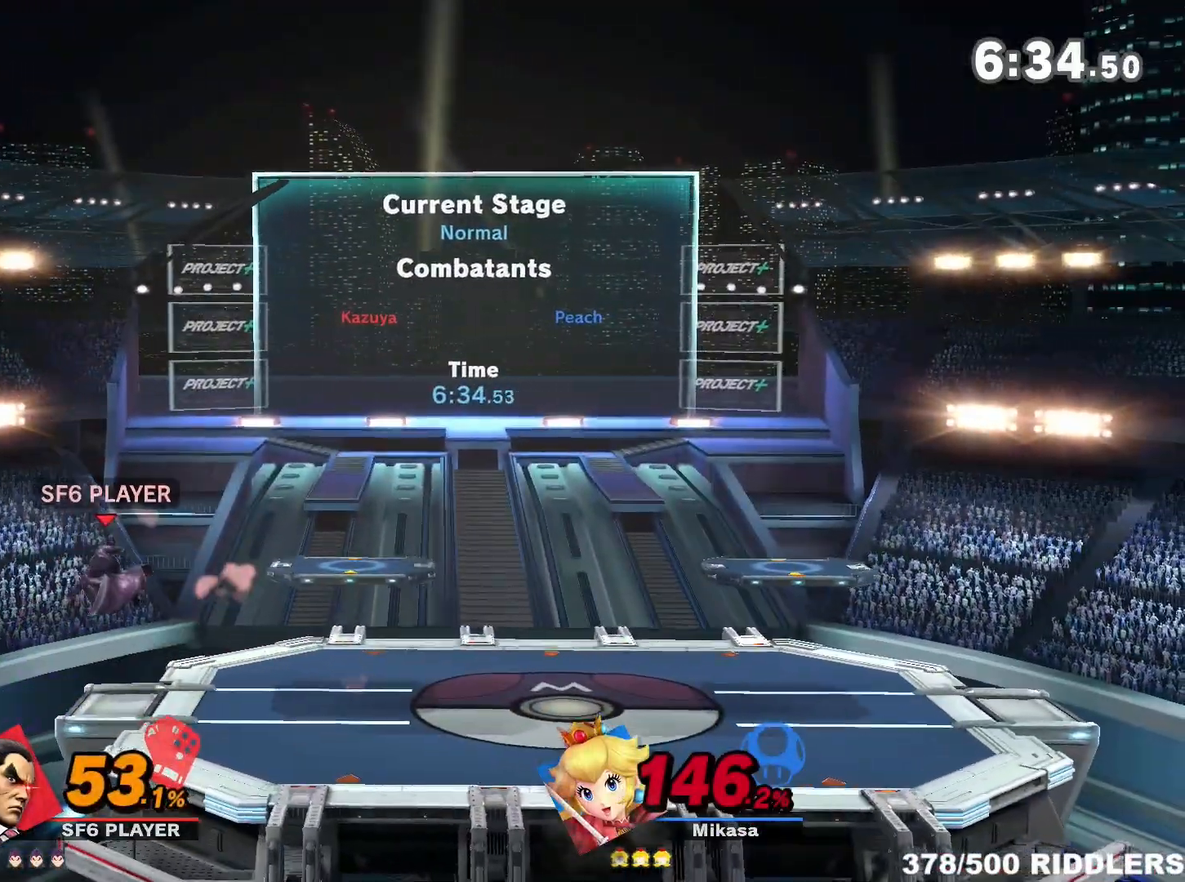
{"buttons": [], "left_stick": "center", "right_stick": "center", "events": [[33, "left_stick", "down"], [100, "left_stick", "right"], [283, "left_stick", "center"], [367, "left_stick", "down-right"], [500, "left_stick", "center"]]}
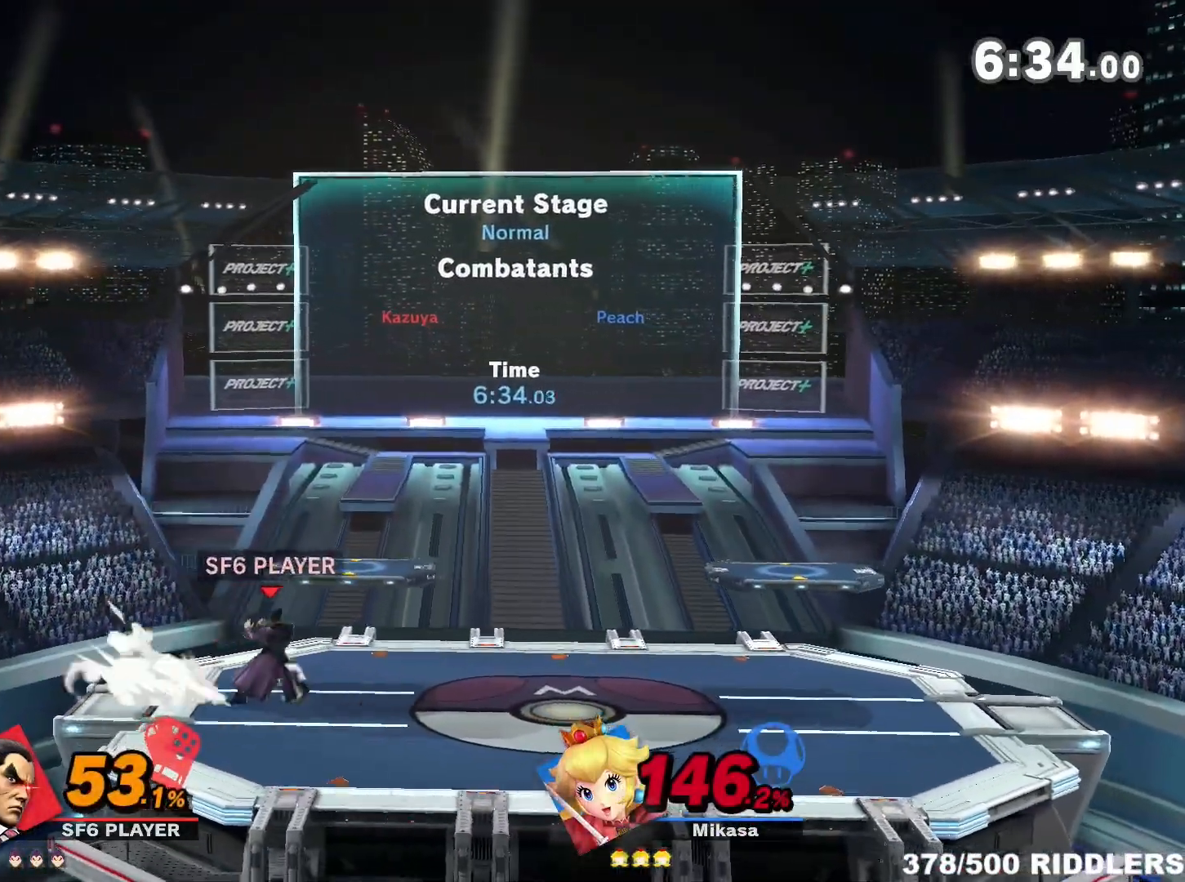
{"buttons": [], "left_stick": "left", "right_stick": "center", "events": [[67, "left_stick", "left"], [150, "Y", "down"], [350, "Y", "up"]]}
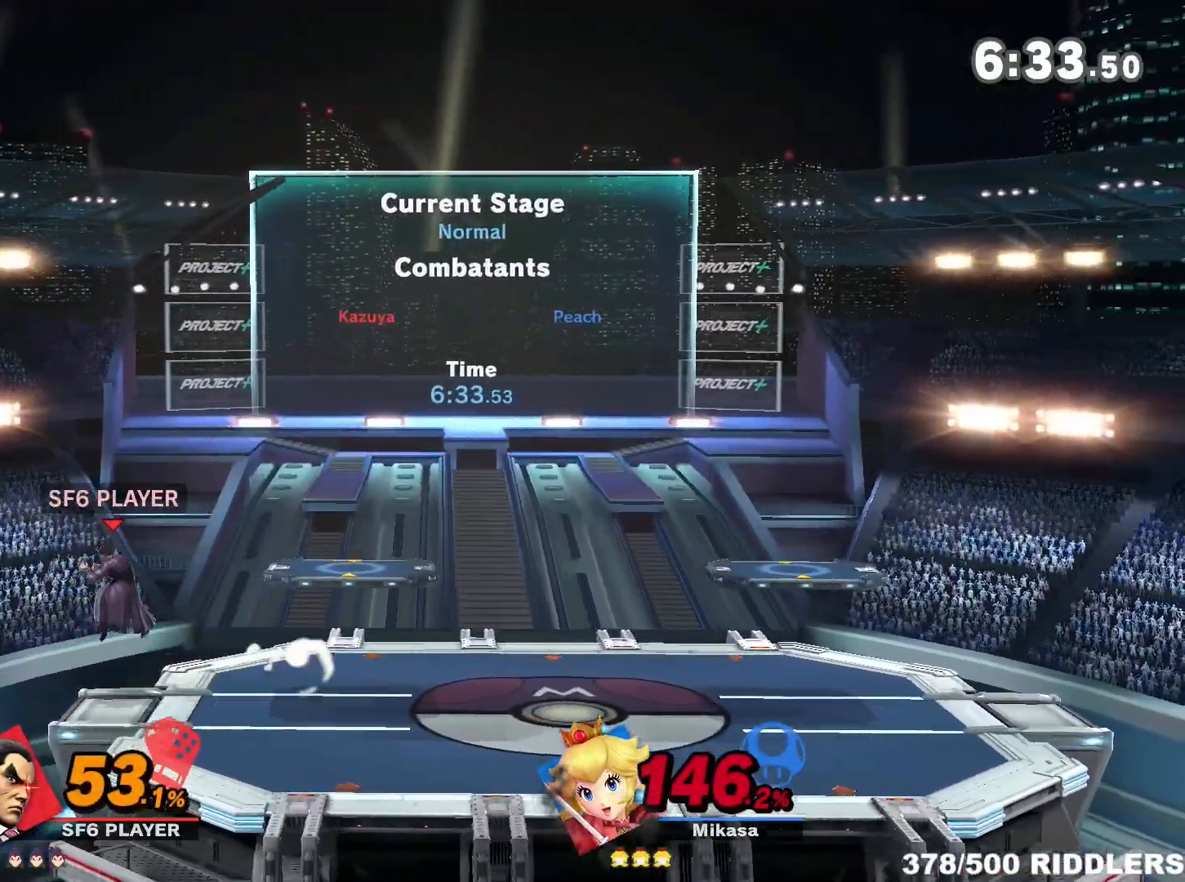
{"buttons": [], "left_stick": "right", "right_stick": "up", "events": [[67, "left_stick", "center"], [217, "L1", "down"], [217, "left_stick", "right"], [300, "right_stick", "up"], [350, "L1", "up"]]}
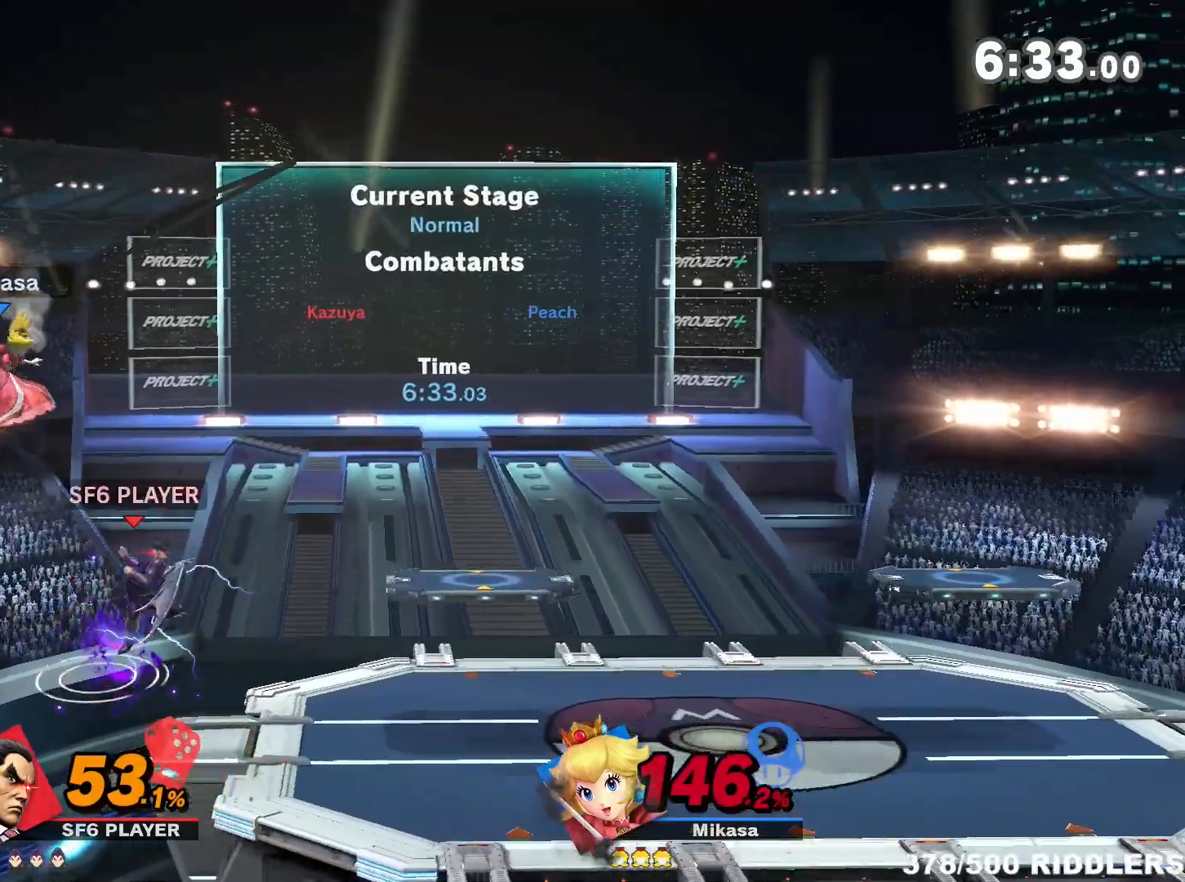
{"buttons": [], "left_stick": "left", "right_stick": "center", "events": [[183, "left_stick", "down"], [317, "right_stick", "center"], [333, "left_stick", "center"], [400, "left_stick", "left"]]}
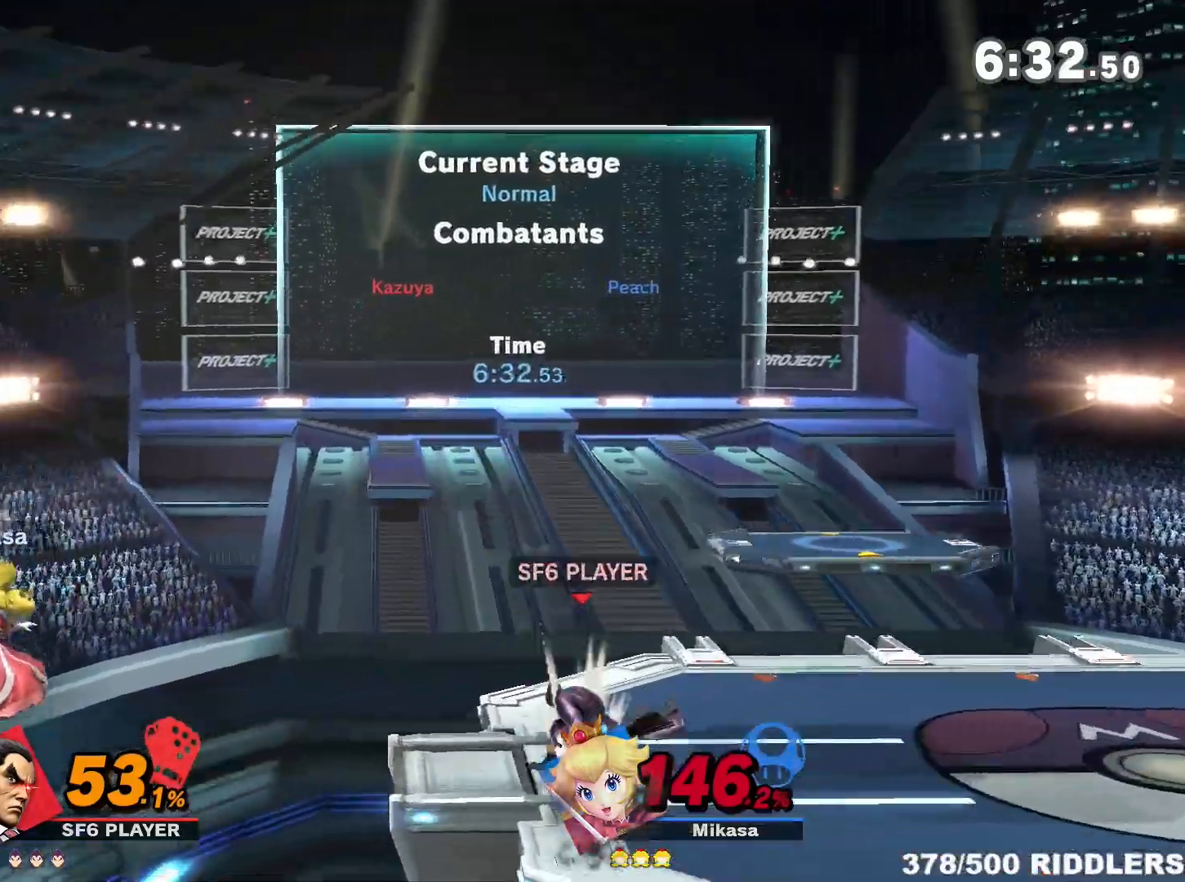
{"buttons": [], "left_stick": "right", "right_stick": "center", "events": [[33, "left_stick", "center"], [133, "left_stick", "right"], [350, "Y", "down"], [350, "left_stick", "down"], [400, "Y", "up"], [433, "left_stick", "right"]]}
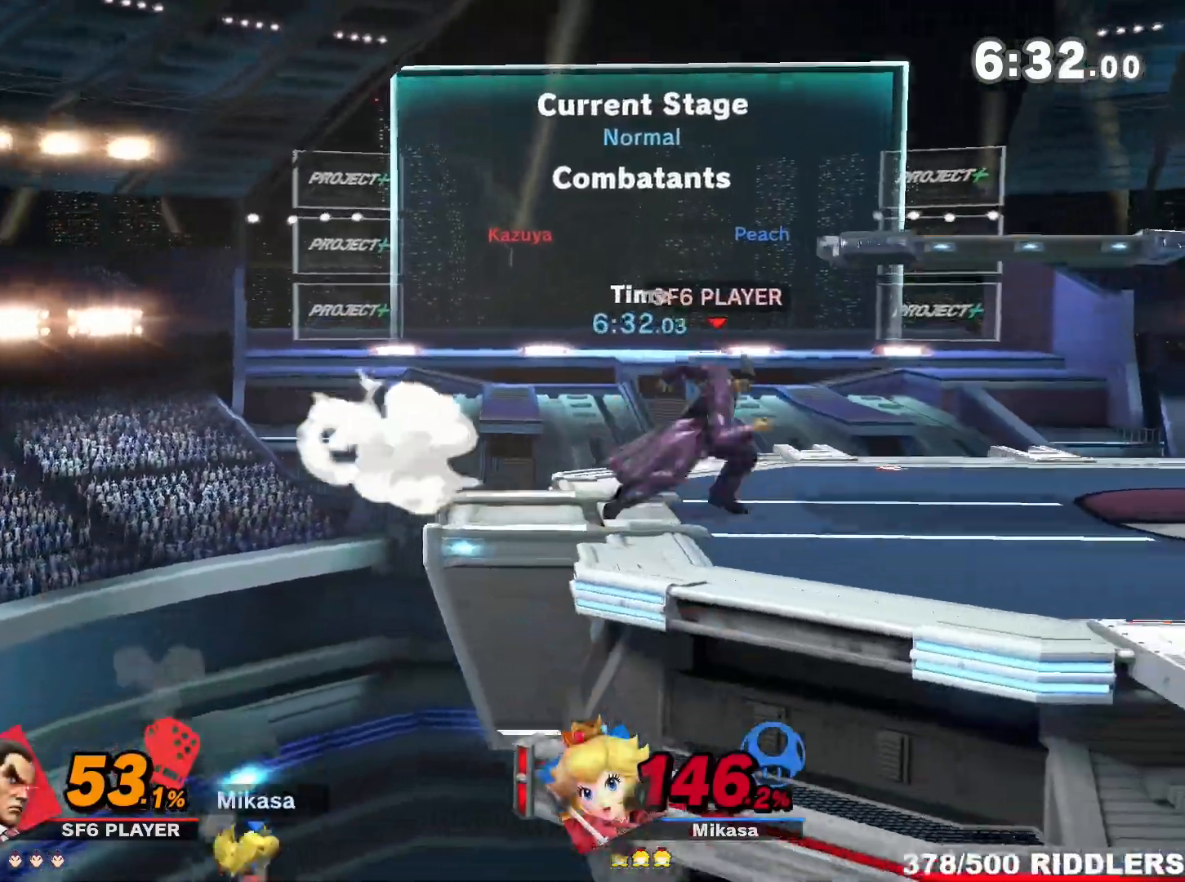
{"buttons": ["A"], "left_stick": "center", "right_stick": "center", "events": [[100, "left_stick", "center"], [250, "Y", "down"], [333, "Y", "up"], [400, "A", "down"]]}
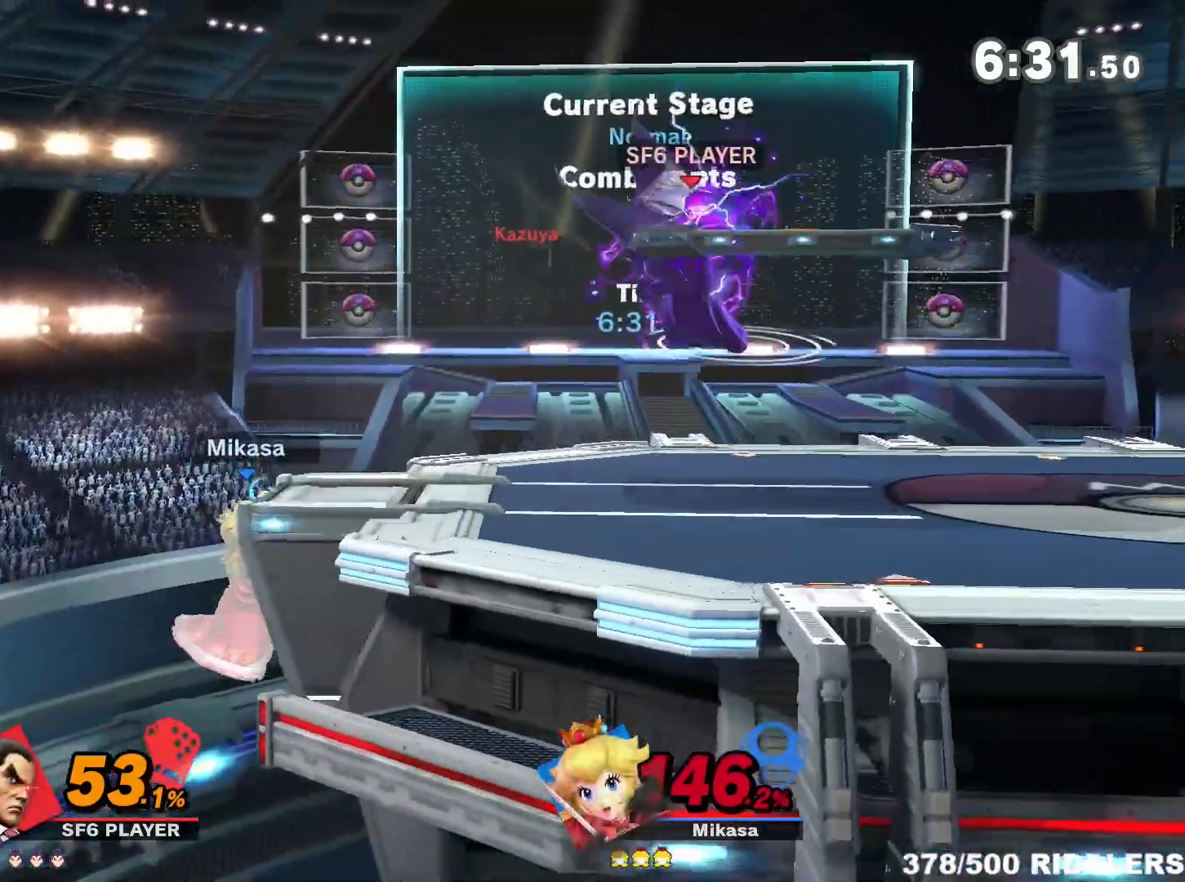
{"buttons": [], "left_stick": "right", "right_stick": "down", "events": [[67, "A", "up"], [117, "left_stick", "left"], [300, "left_stick", "center"], [350, "left_stick", "up"], [400, "left_stick", "center"], [500, "left_stick", "right"], [500, "right_stick", "down"]]}
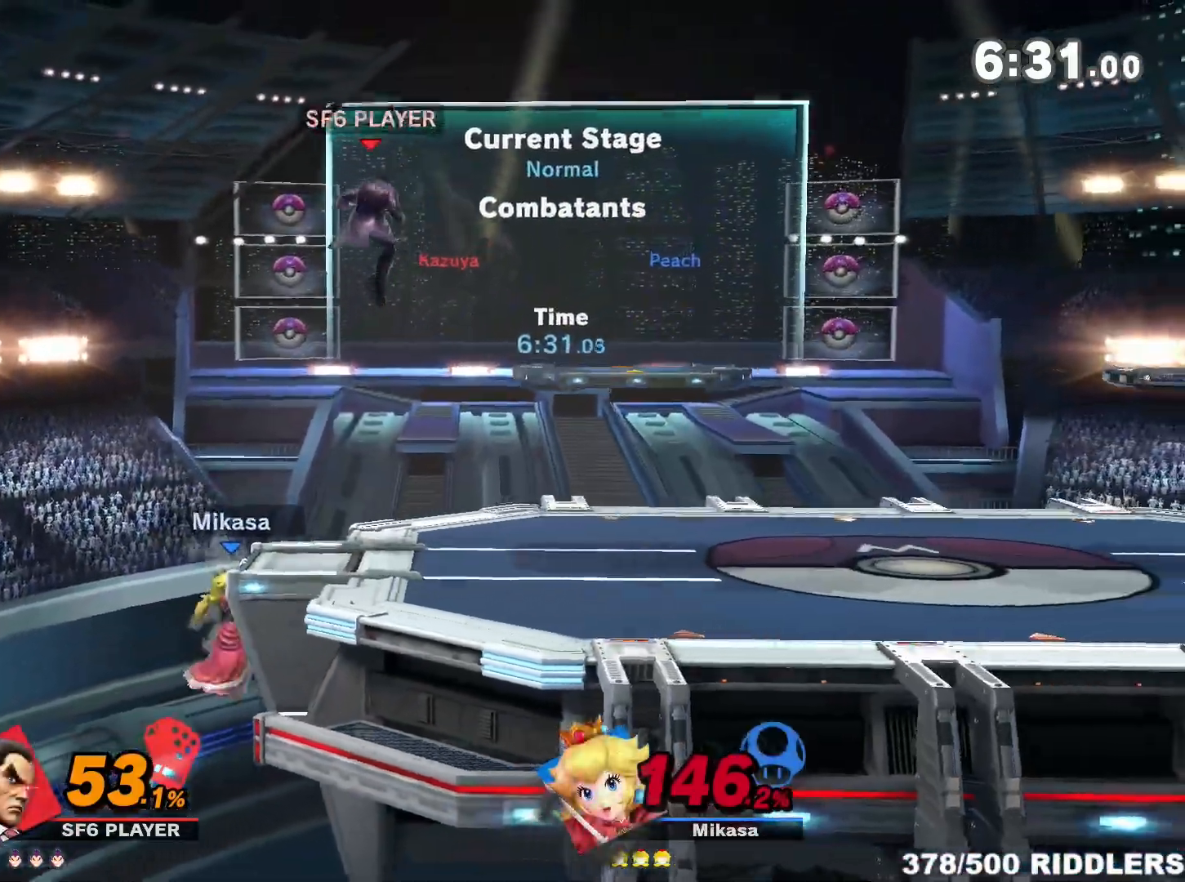
{"buttons": [], "left_stick": "down", "right_stick": "center", "events": [[33, "right_stick", "center"], [500, "left_stick", "down"]]}
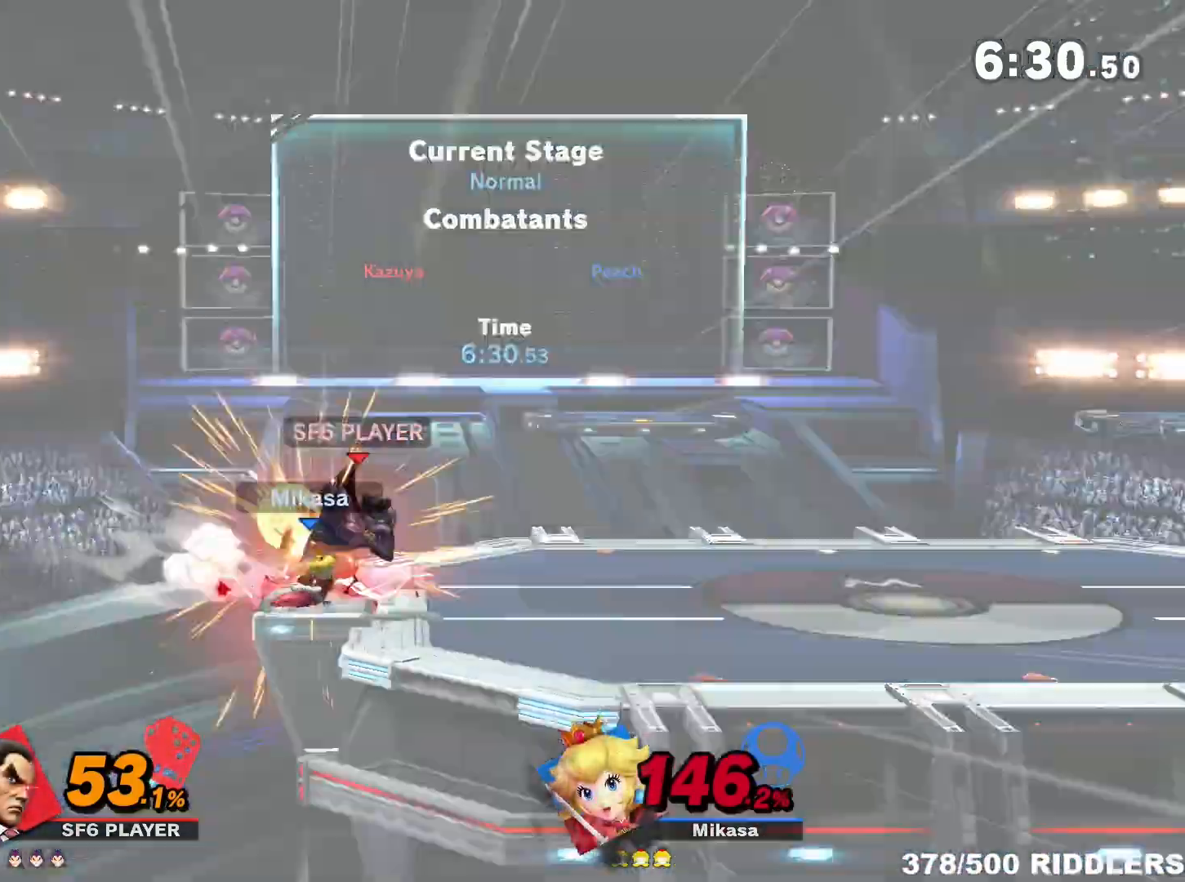
{"buttons": [], "left_stick": "center", "right_stick": "center", "events": [[67, "left_stick", "center"], [167, "left_stick", "down"], [250, "left_stick", "center"], [317, "left_stick", "down"], [433, "left_stick", "center"]]}
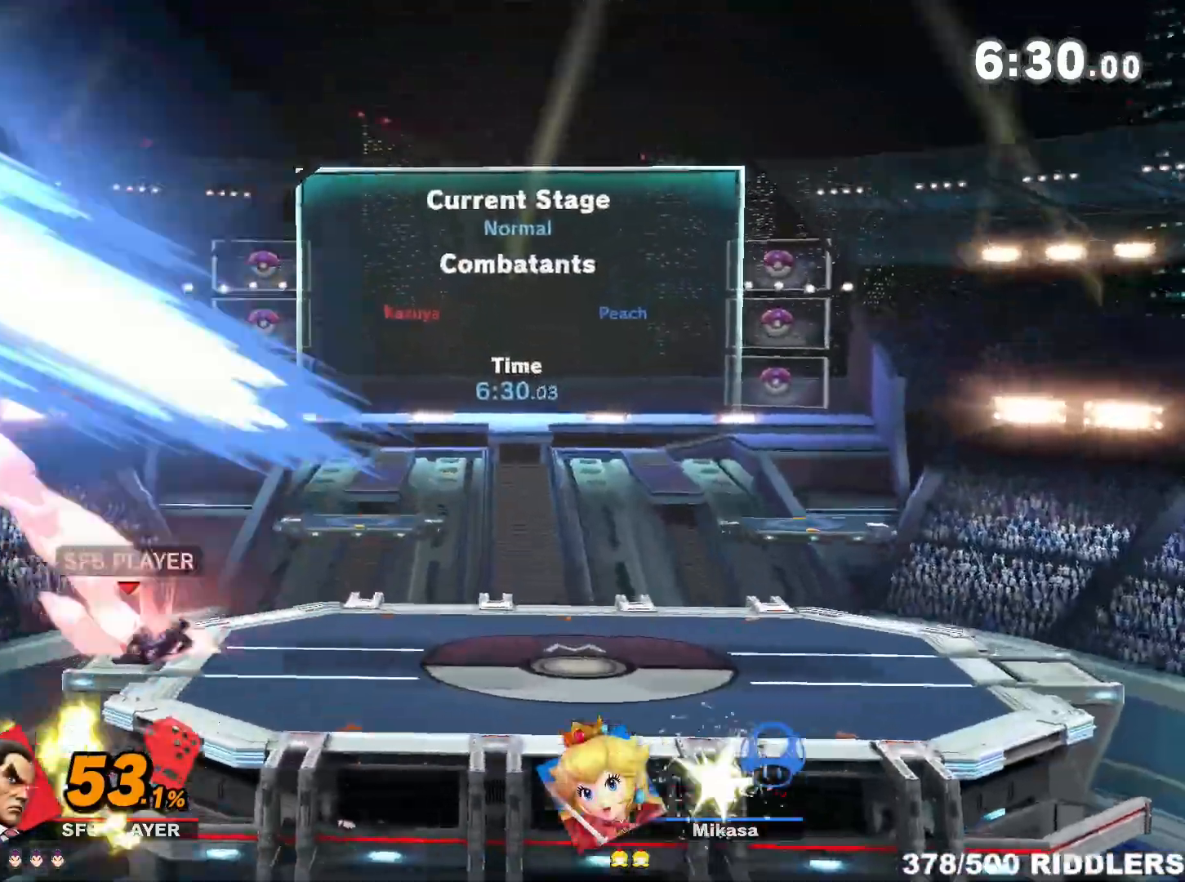
{"buttons": ["A"], "left_stick": "down", "right_stick": "center", "events": [[67, "left_stick", "right"], [117, "left_stick", "down"], [150, "Y", "down"], [183, "Y", "up"], [250, "left_stick", "right"], [400, "left_stick", "center"], [467, "A", "down"], [500, "left_stick", "down"]]}
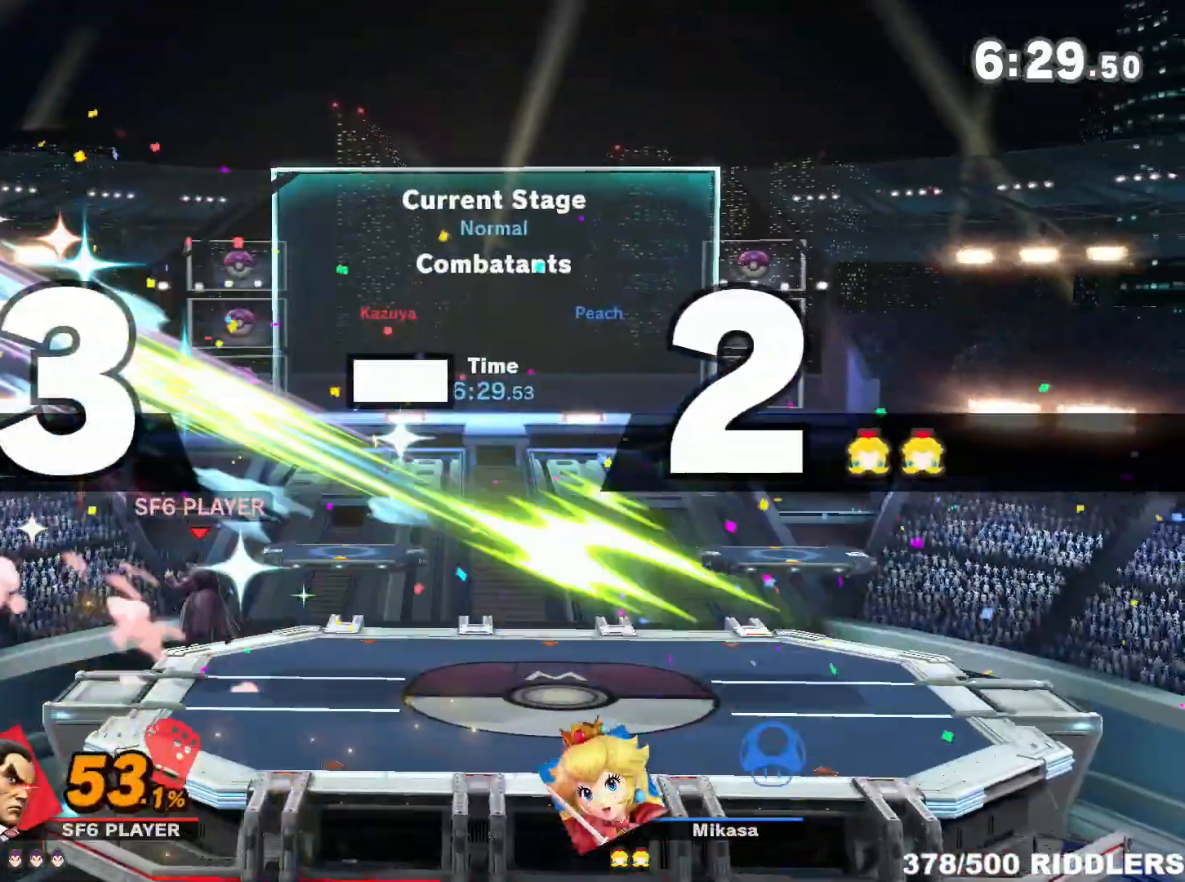
{"buttons": ["A"], "left_stick": "center", "right_stick": "center", "events": [[150, "A", "up"], [217, "left_stick", "right"], [283, "right_stick", "down"], [350, "left_stick", "center"], [350, "right_stick", "center"], [400, "left_stick", "down"], [467, "left_stick", "center"], [500, "A", "down"]]}
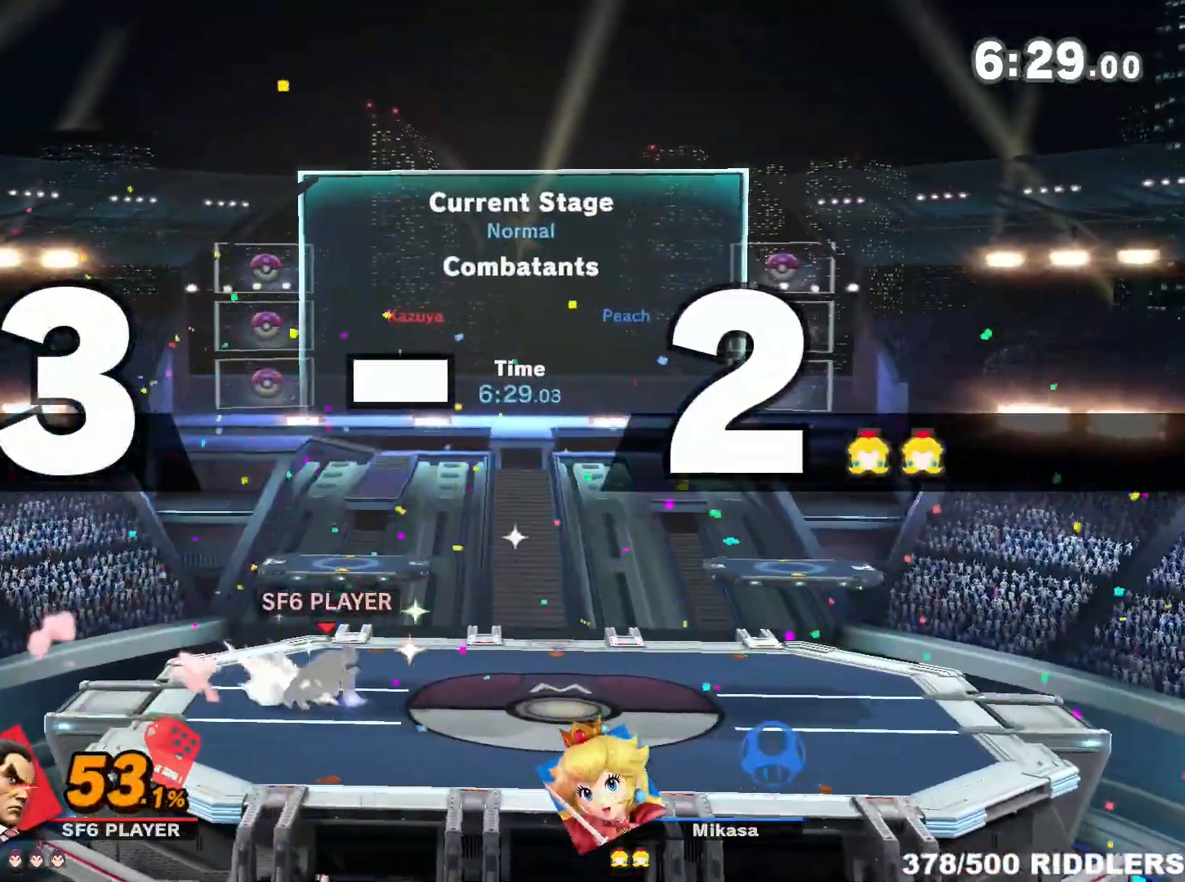
{"buttons": [], "left_stick": "down", "right_stick": "center", "events": [[83, "A", "up"], [400, "left_stick", "down"]]}
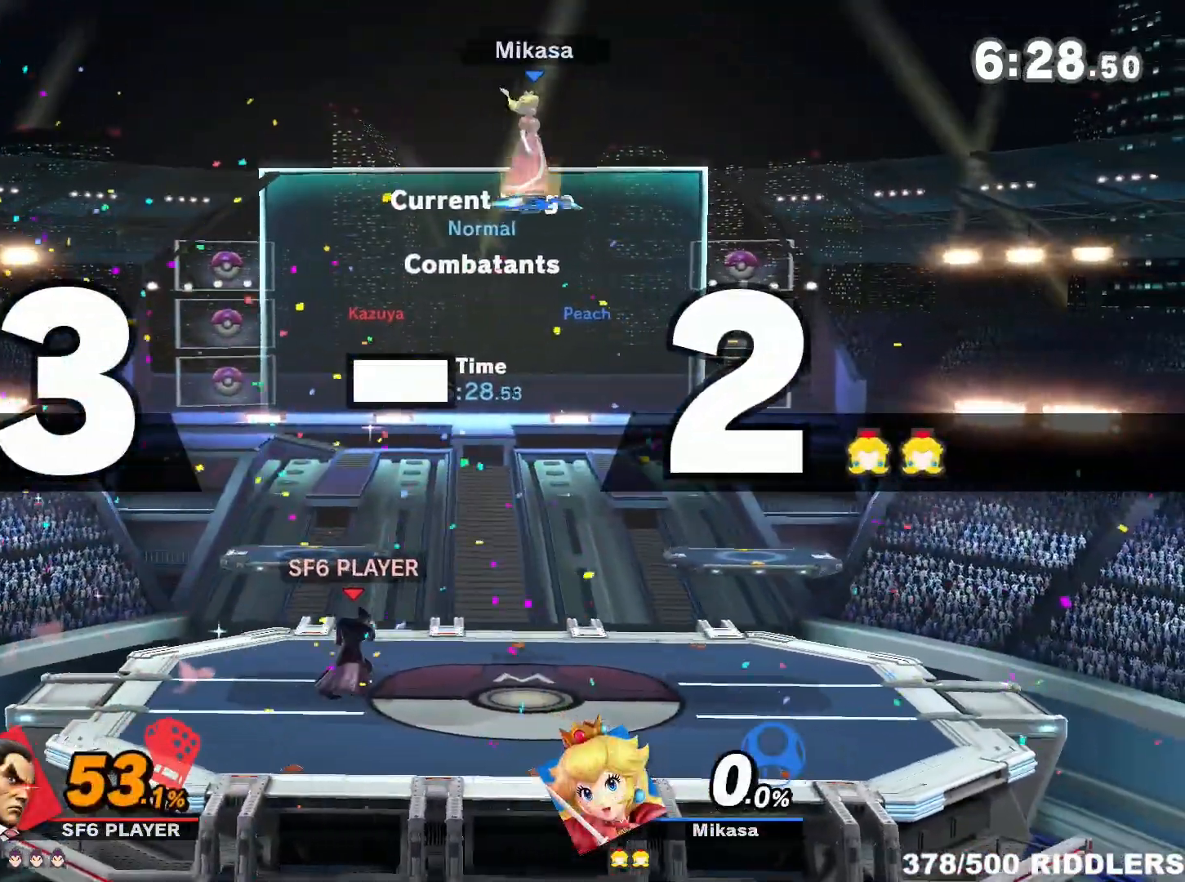
{"buttons": [], "left_stick": "center", "right_stick": "center", "events": [[33, "left_stick", "center"], [133, "left_stick", "right"], [217, "right_stick", "down"], [283, "left_stick", "center"], [283, "right_stick", "center"], [333, "left_stick", "right"], [467, "left_stick", "center"]]}
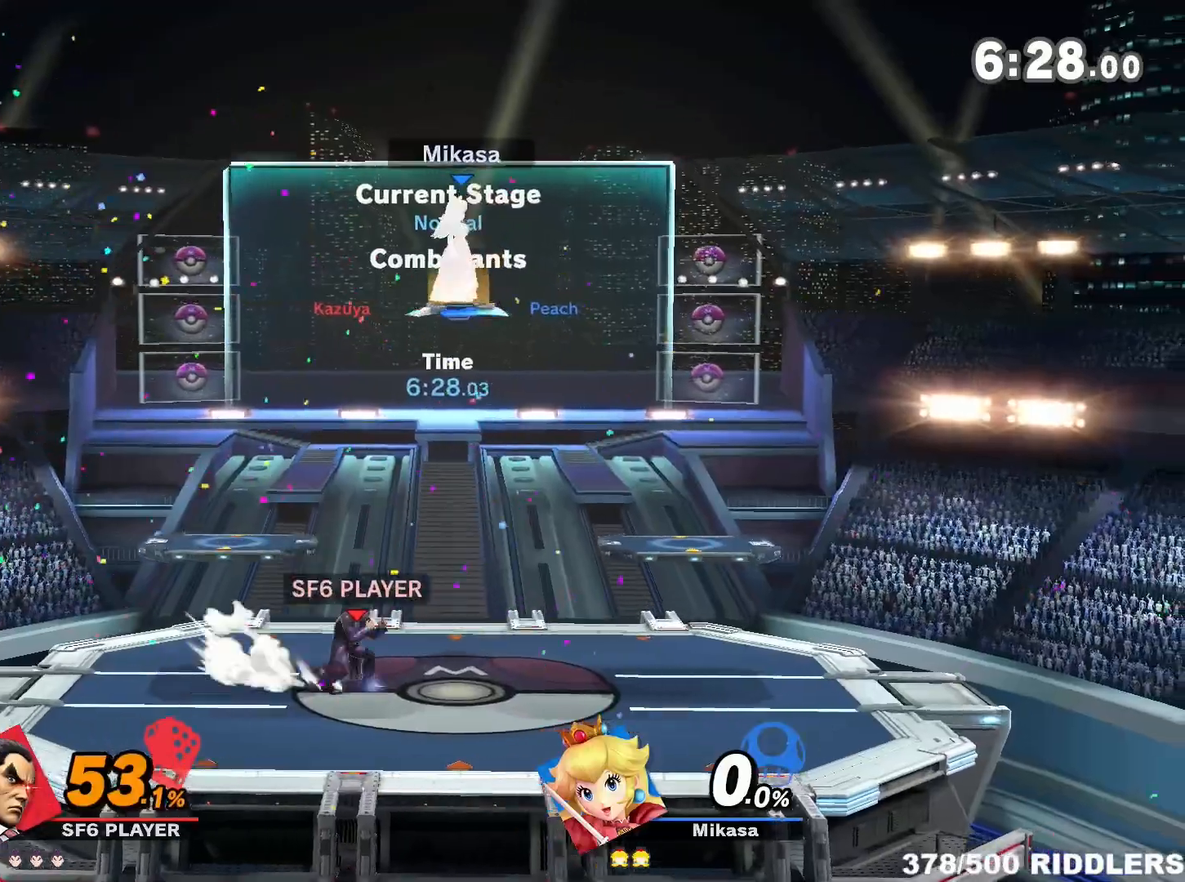
{"buttons": [], "left_stick": "left", "right_stick": "center", "events": [[67, "left_stick", "left"], [117, "left_stick", "down"], [217, "left_stick", "center"], [350, "left_stick", "left"]]}
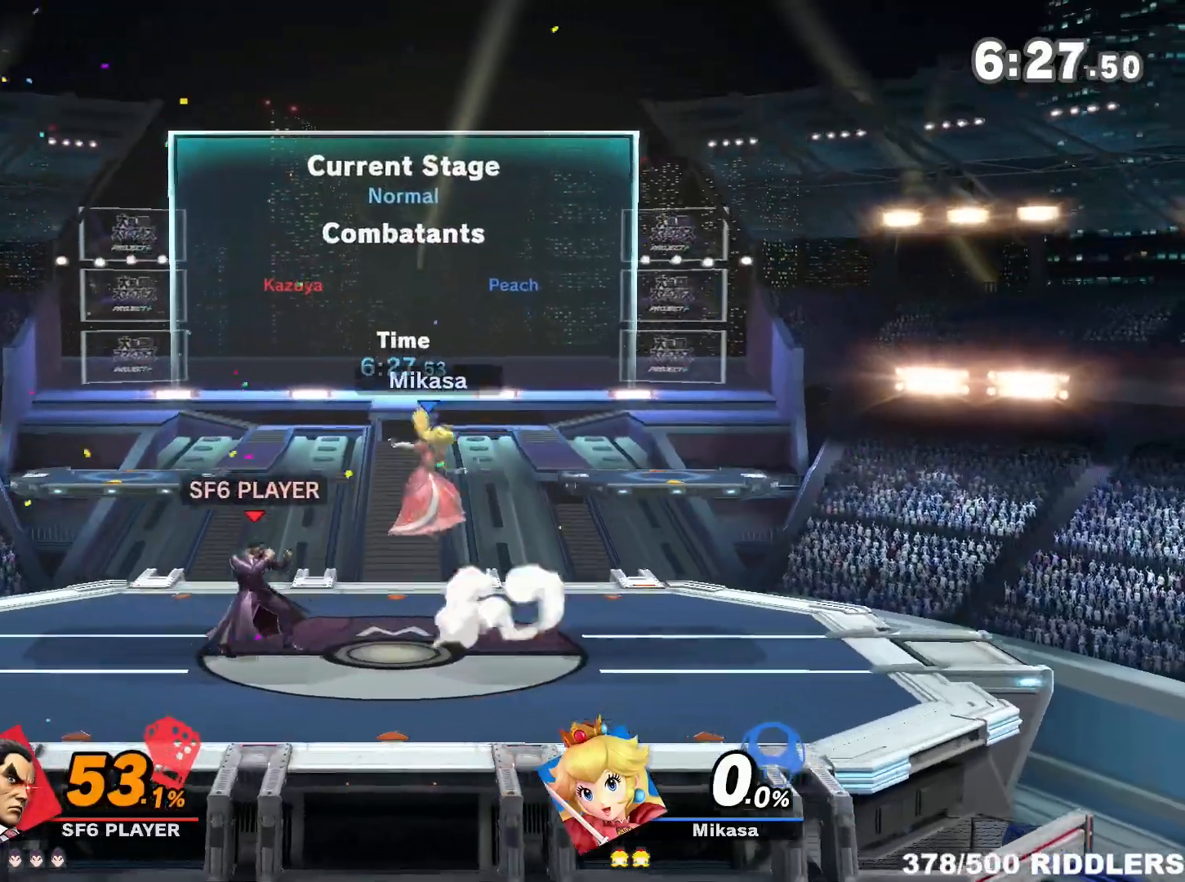
{"buttons": [], "left_stick": "up", "right_stick": "center"}